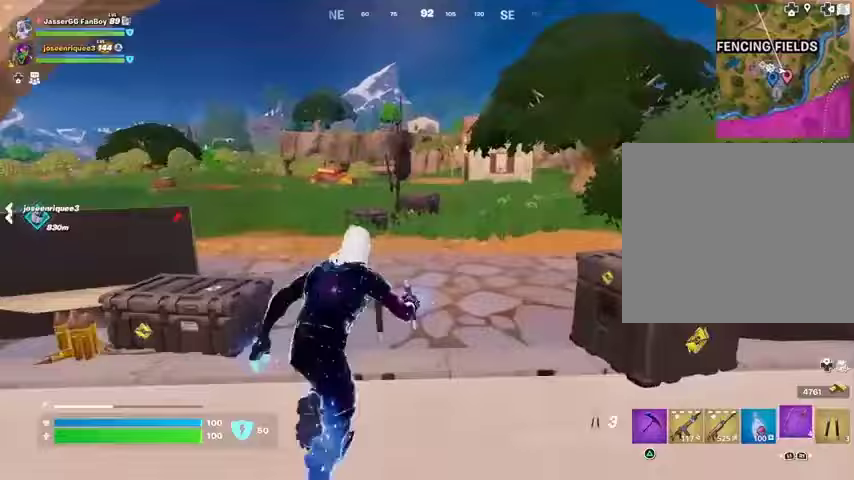
Gameplay with a controller (PlayStation layout); each line is a JSON object with the inputs held at the frame after it (dt_ms = milliseconds from this image to that frame). "events" lists button and stick changes between this image and that frame as [ms after this image, input, new state], when the widget could be followed in between.
{"dt_ms": 500, "buttons": [], "left_stick": "up-left", "right_stick": "center", "events": [[200, "right_stick", "left"], [367, "right_stick", "right"], [433, "left_stick", "up-left"], [500, "right_stick", "center"]]}
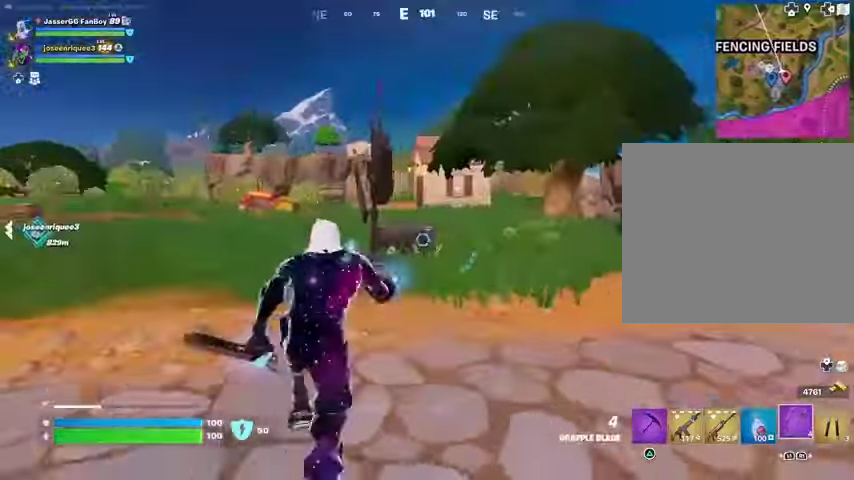
{"dt_ms": 500, "buttons": [], "left_stick": "up-left", "right_stick": "center", "events": [[200, "L1", "down"], [267, "L1", "up"], [333, "L1", "down"], [400, "L1", "up"]]}
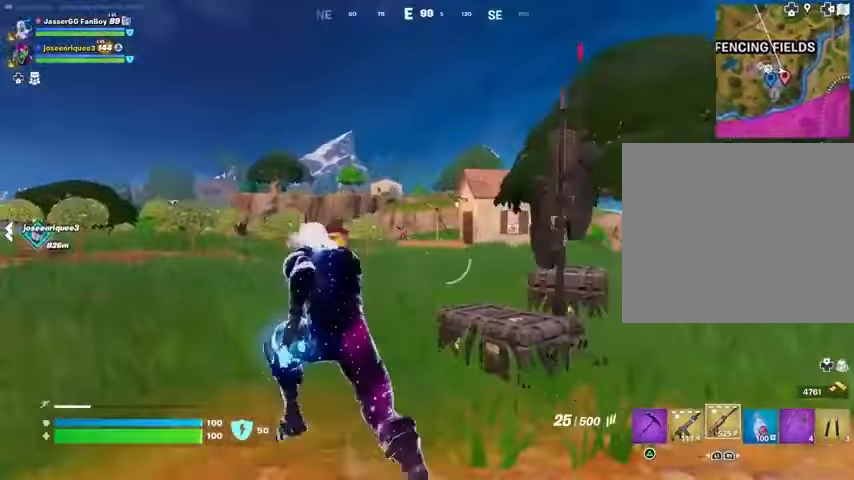
{"dt_ms": 500, "buttons": ["L2"], "left_stick": "up-right", "right_stick": "center", "events": [[100, "L2", "down"], [167, "left_stick", "up-right"], [333, "right_stick", "left"], [467, "right_stick", "center"]]}
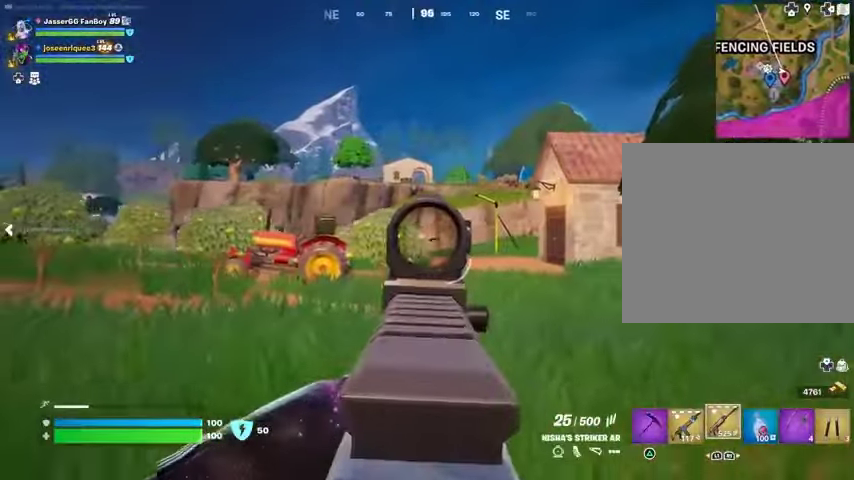
{"dt_ms": 500, "buttons": ["L2"], "left_stick": "up-right", "right_stick": "center", "events": [[300, "right_stick", "left"], [433, "right_stick", "center"]]}
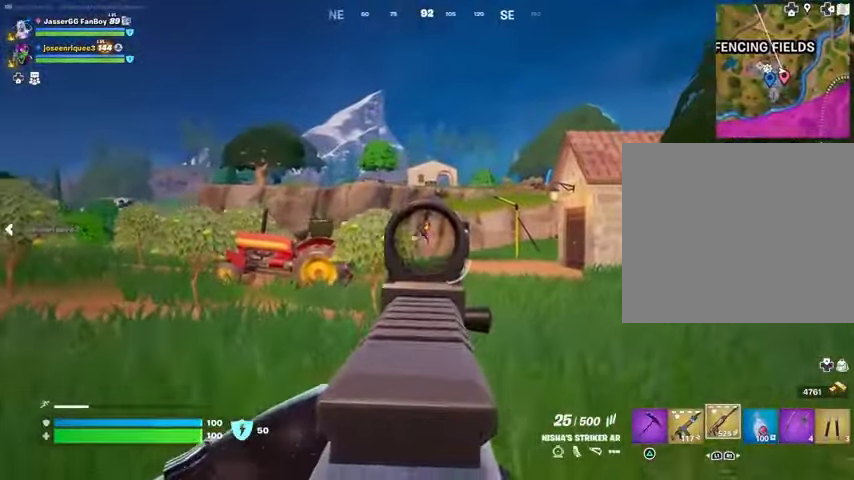
{"dt_ms": 500, "buttons": ["L2", "R2"], "left_stick": "up-right", "right_stick": "down", "events": [[133, "right_stick", "up-left"], [200, "R2", "down"], [300, "R3", "down"], [300, "right_stick", "down-left"], [367, "right_stick", "down"], [400, "R3", "up"]]}
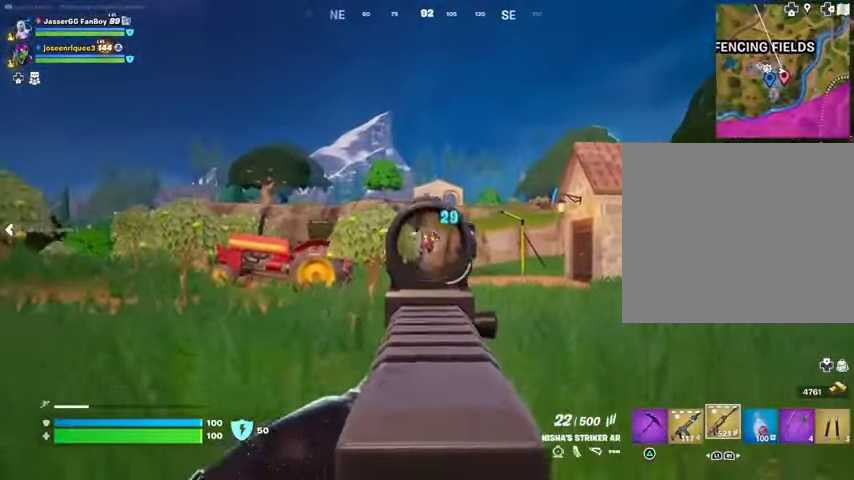
{"dt_ms": 500, "buttons": ["L2", "R2"], "left_stick": "up-right", "right_stick": "down", "events": []}
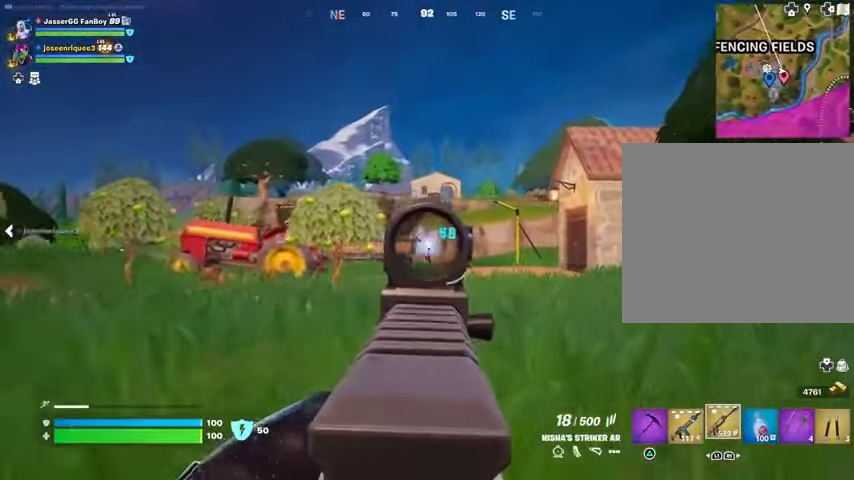
{"dt_ms": 500, "buttons": ["L2", "R2"], "left_stick": "up", "right_stick": "down", "events": [[33, "left_stick", "center"], [267, "left_stick", "up"], [267, "right_stick", "up"], [400, "right_stick", "down"]]}
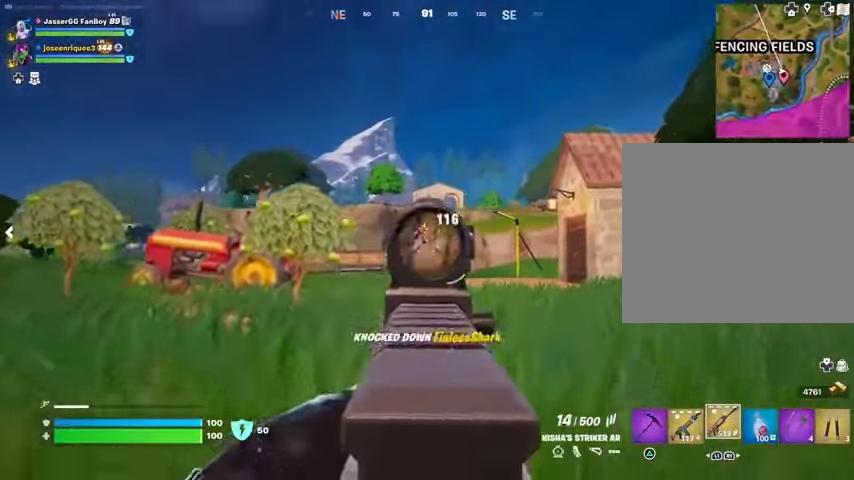
{"dt_ms": 500, "buttons": [], "left_stick": "up-right", "right_stick": "center", "events": [[67, "L2", "up"], [67, "L3", "down"], [100, "R2", "up"], [100, "right_stick", "left"], [167, "L3", "up"], [200, "left_stick", "up-right"], [433, "right_stick", "center"]]}
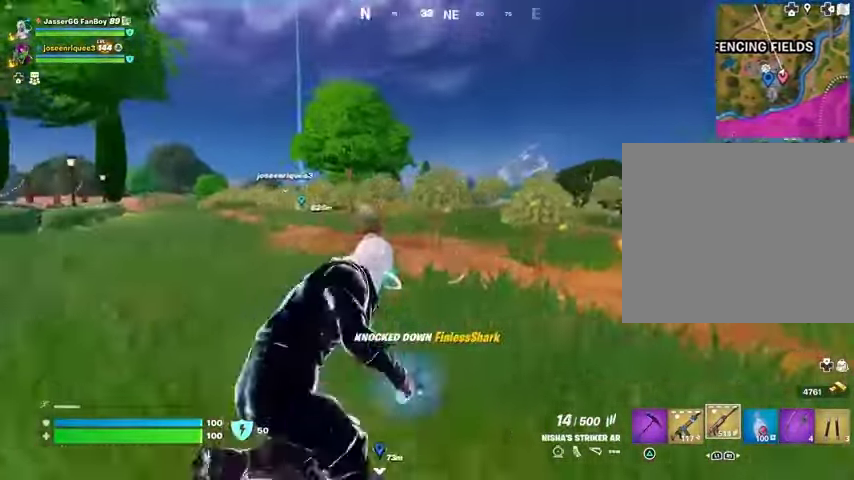
{"dt_ms": 500, "buttons": [], "left_stick": "up-right", "right_stick": "center", "events": [[167, "right_stick", "right"], [267, "right_stick", "center"], [367, "CROSS", "down"], [433, "CROSS", "up"]]}
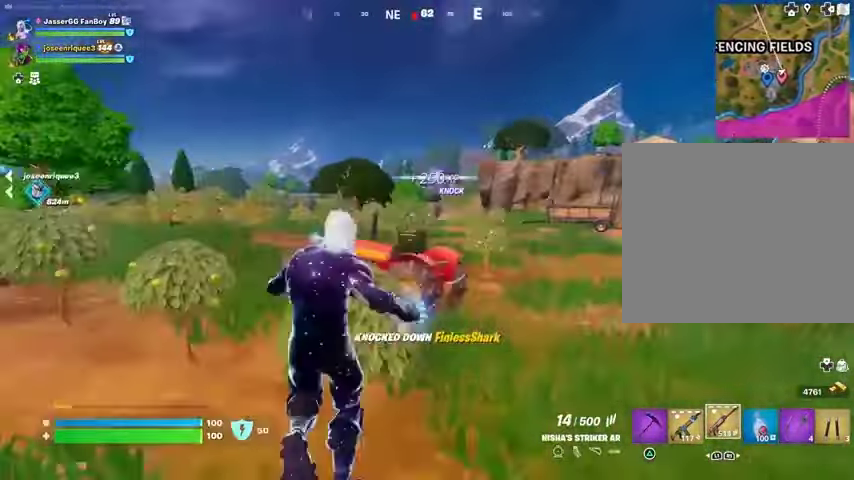
{"dt_ms": 500, "buttons": [], "left_stick": "up", "right_stick": "center", "events": [[333, "left_stick", "up"]]}
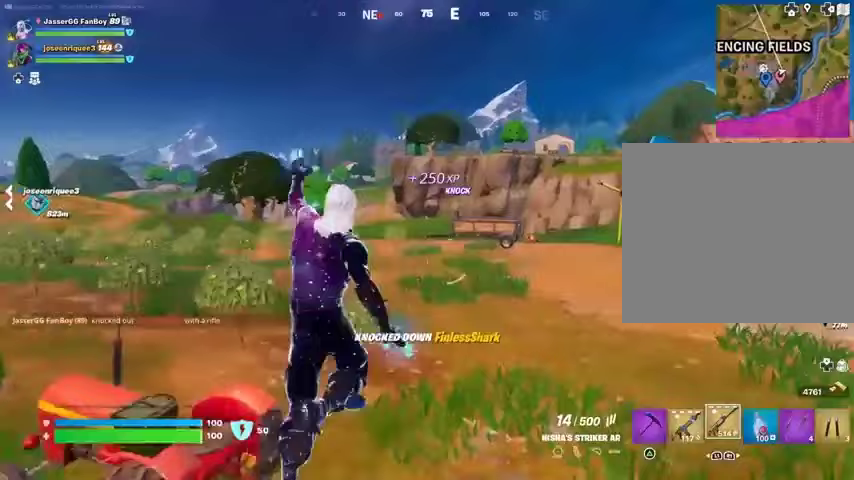
{"dt_ms": 500, "buttons": [], "left_stick": "up", "right_stick": "center", "events": []}
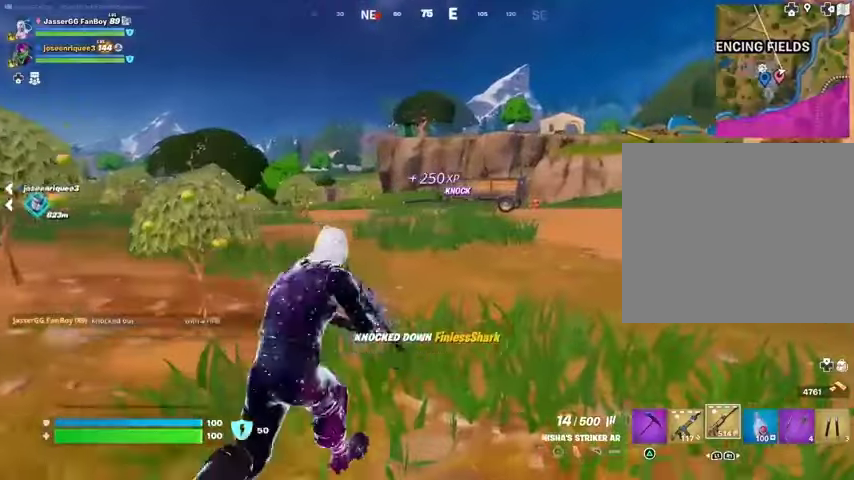
{"dt_ms": 500, "buttons": ["L2"], "left_stick": "up", "right_stick": "center", "events": [[467, "L2", "down"]]}
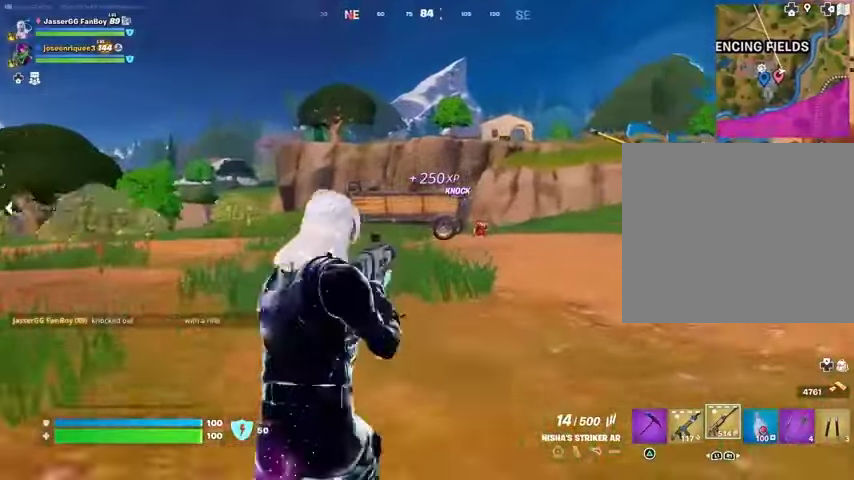
{"dt_ms": 1000, "buttons": [], "left_stick": "up", "right_stick": "down"}
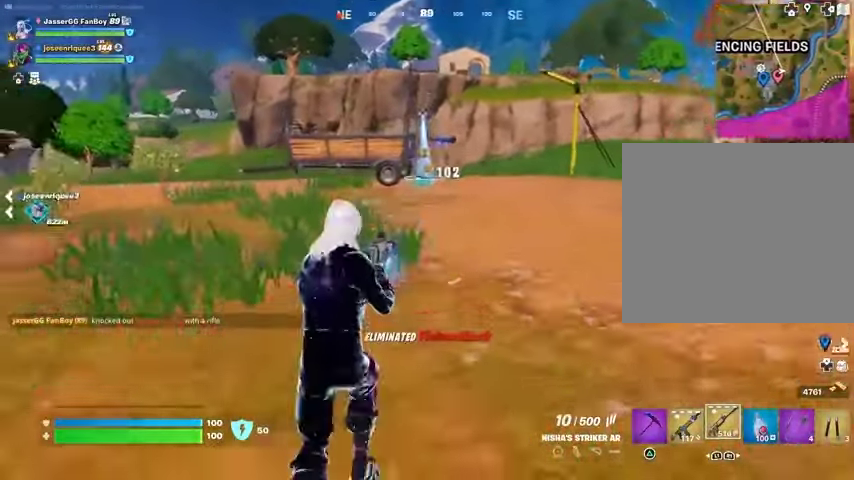
{"dt_ms": 500, "buttons": [], "left_stick": "up", "right_stick": "center", "events": [[100, "right_stick", "center"], [433, "SQUARE", "down"], [467, "SQUARE", "up"]]}
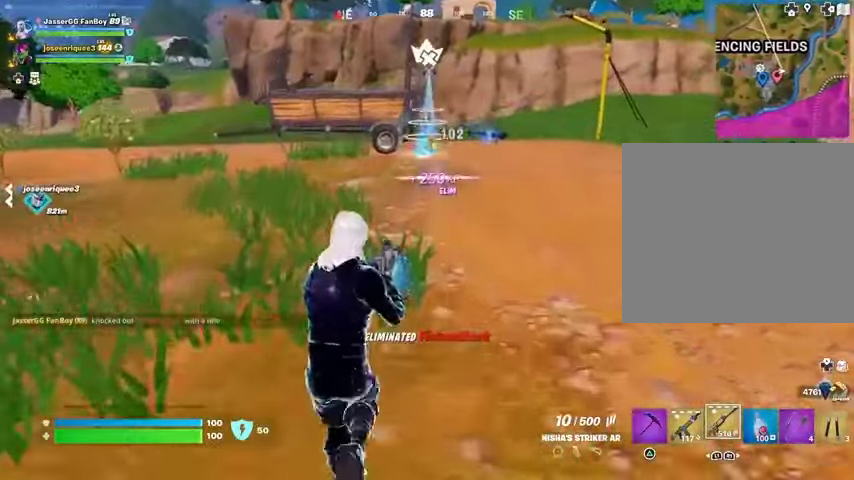
{"dt_ms": 500, "buttons": [], "left_stick": "up", "right_stick": "center", "events": [[200, "right_stick", "left"], [400, "right_stick", "center"]]}
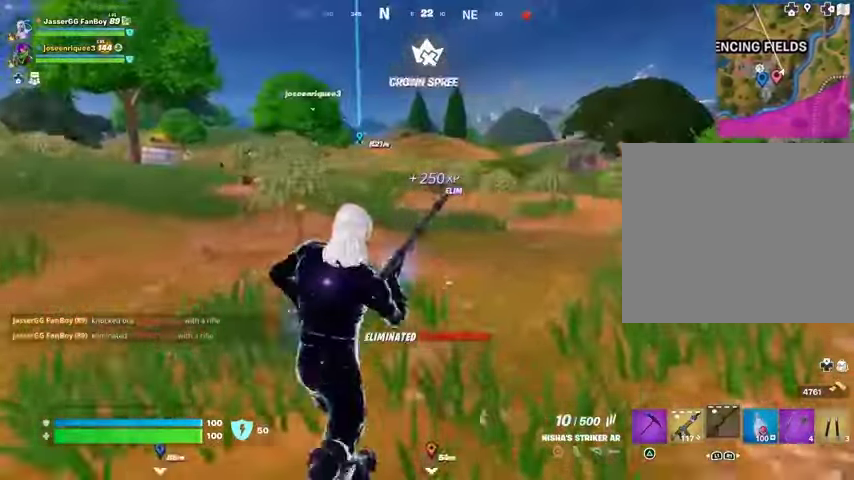
{"dt_ms": 500, "buttons": [], "left_stick": "up", "right_stick": "right", "events": [[133, "CROSS", "down"], [200, "CROSS", "up"], [500, "right_stick", "right"]]}
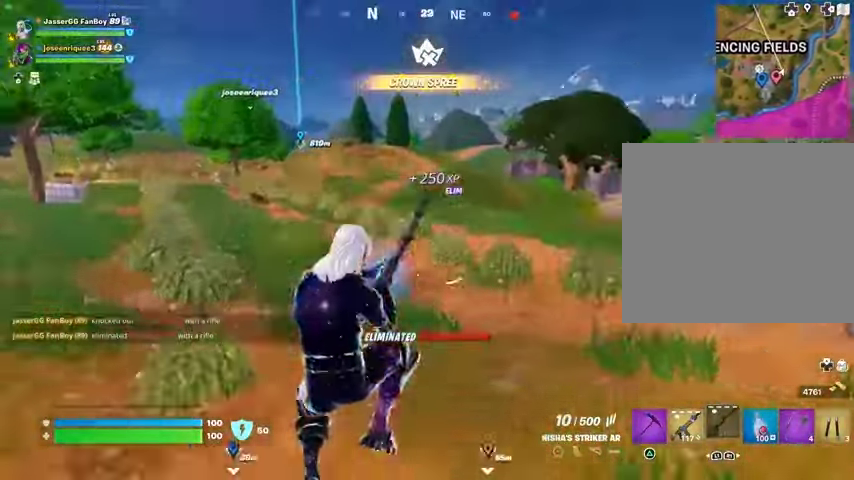
{"dt_ms": 500, "buttons": [], "left_stick": "up-left", "right_stick": "center", "events": [[67, "left_stick", "up-left"], [100, "right_stick", "center"]]}
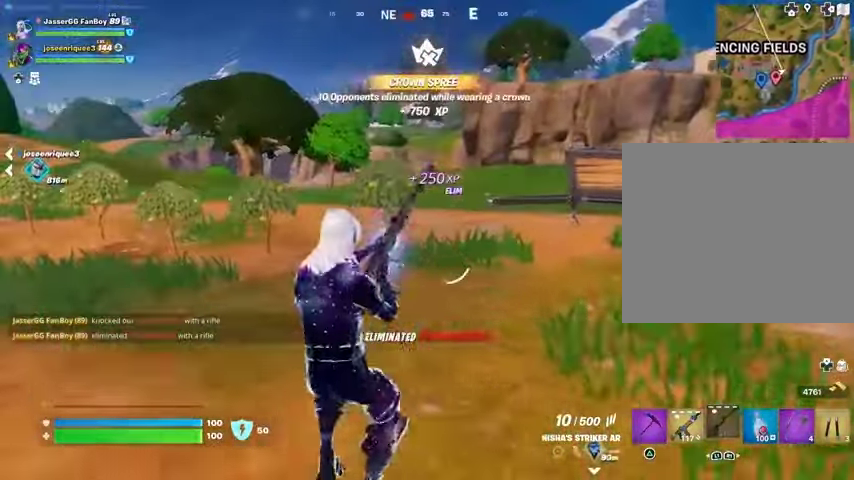
{"dt_ms": 500, "buttons": [], "left_stick": "up-left", "right_stick": "center", "events": []}
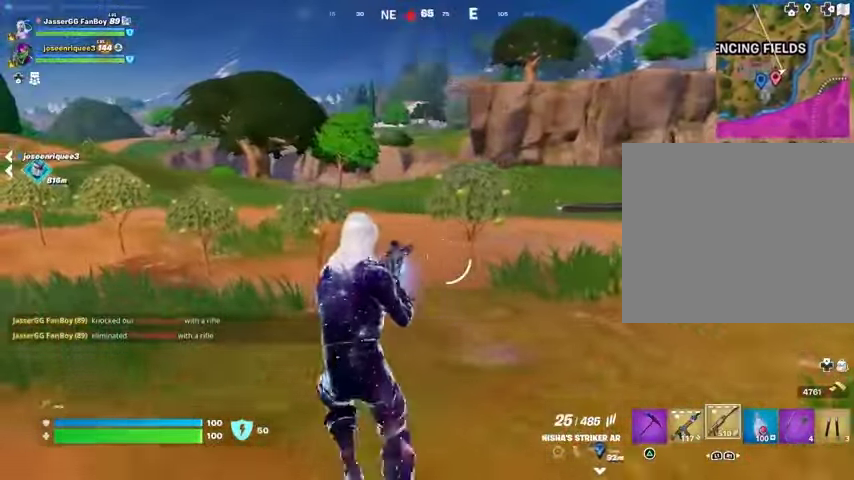
{"dt_ms": 500, "buttons": [], "left_stick": "up", "right_stick": "center", "events": [[200, "right_stick", "left"], [267, "L3", "down"], [367, "L3", "up"], [367, "left_stick", "up"], [400, "right_stick", "center"]]}
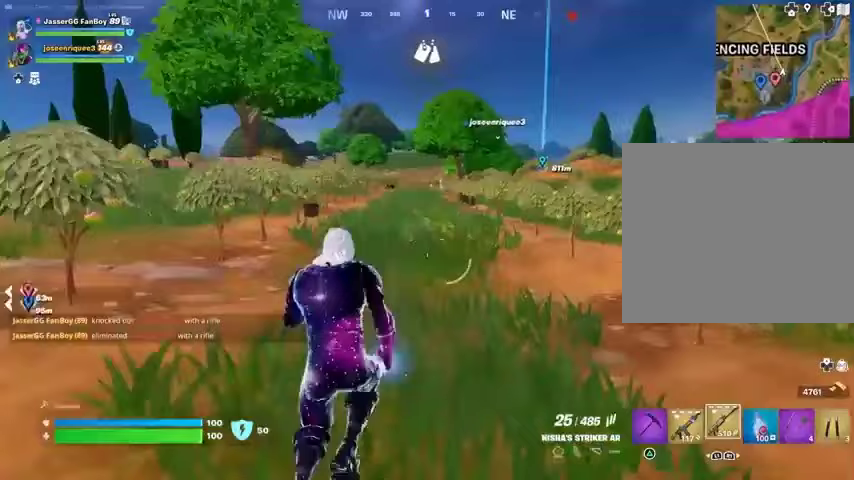
{"dt_ms": 500, "buttons": [], "left_stick": "up", "right_stick": "center", "events": []}
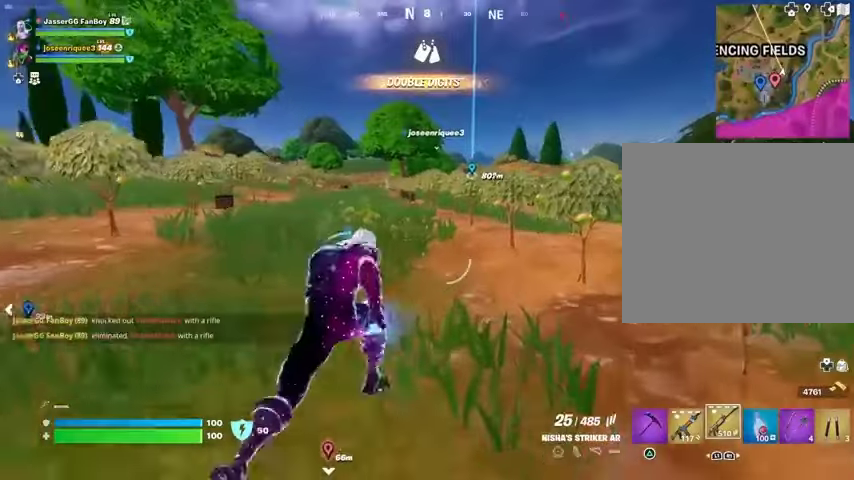
{"dt_ms": 500, "buttons": [], "left_stick": "up-right", "right_stick": "center", "events": [[33, "left_stick", "up-right"], [133, "R1", "down"], [200, "R1", "up"], [267, "CROSS", "down"], [267, "R1", "down"], [367, "CROSS", "up"], [367, "R1", "up"]]}
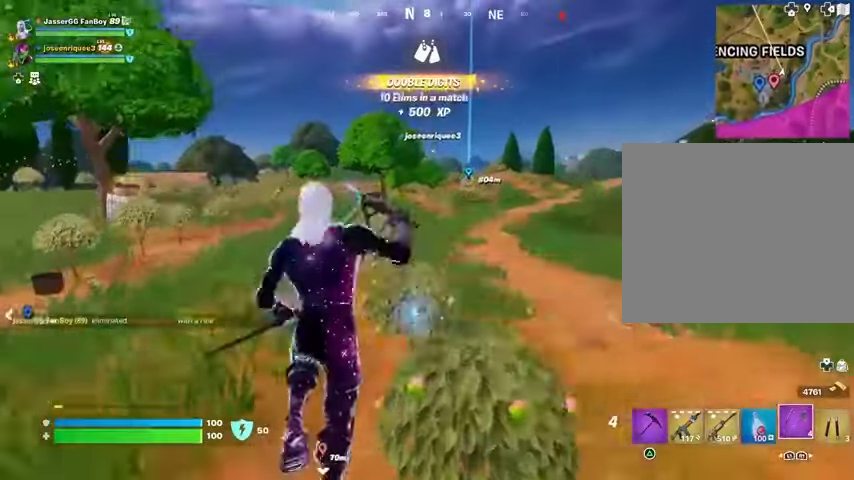
{"dt_ms": 500, "buttons": [], "left_stick": "up-right", "right_stick": "center", "events": [[267, "L2", "down"], [367, "L2", "up"]]}
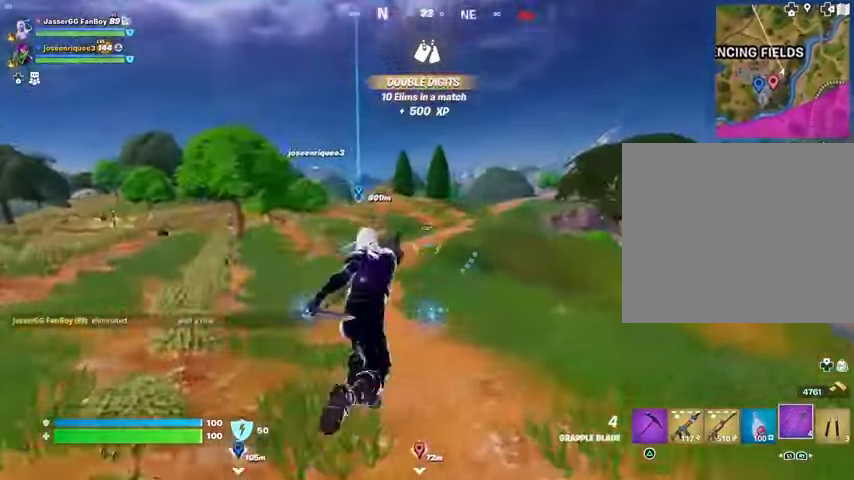
{"dt_ms": 500, "buttons": [], "left_stick": "up-right", "right_stick": "center", "events": [[200, "right_stick", "right"], [400, "right_stick", "center"]]}
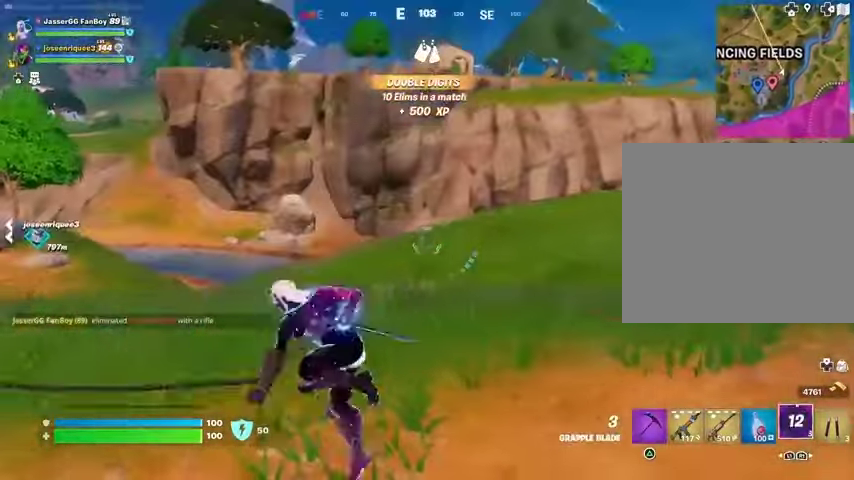
{"dt_ms": 500, "buttons": [], "left_stick": "up-right", "right_stick": "center", "events": [[300, "right_stick", "left"], [467, "right_stick", "center"]]}
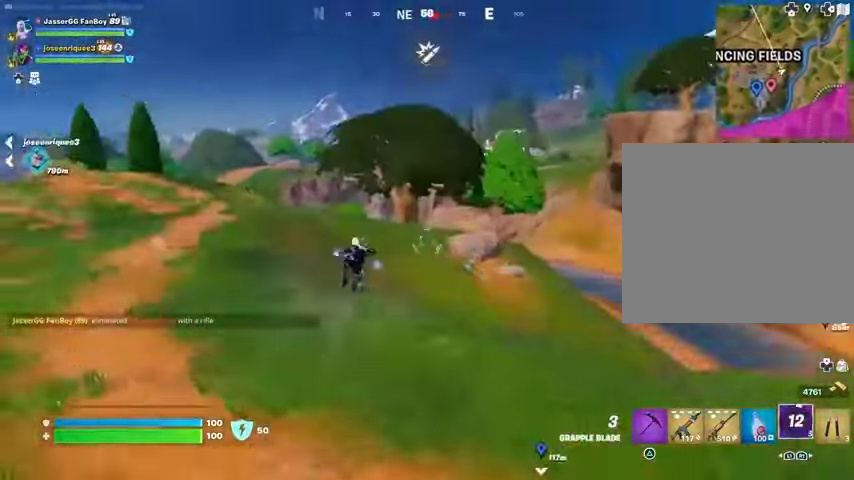
{"dt_ms": 500, "buttons": [], "left_stick": "up-right", "right_stick": "center", "events": []}
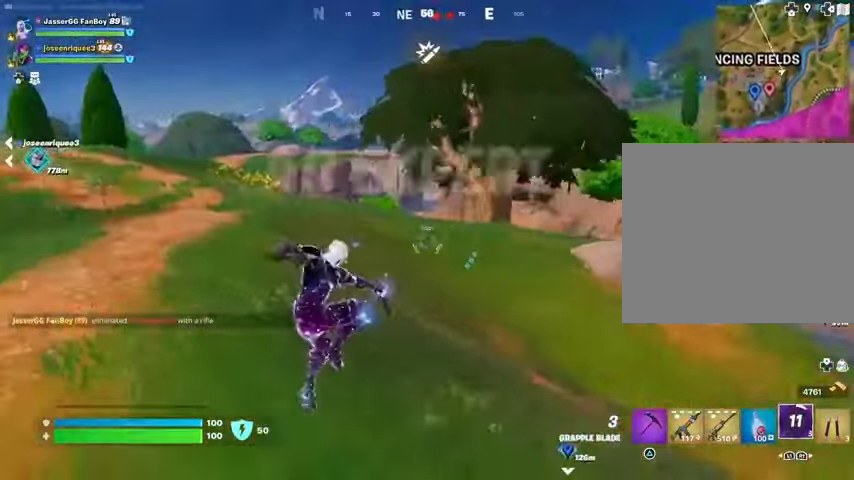
{"dt_ms": 500, "buttons": [], "left_stick": "up-left", "right_stick": "center", "events": [[33, "R3", "down"], [100, "R3", "up"], [200, "left_stick", "up"], [200, "right_stick", "up"], [333, "right_stick", "center"], [400, "L2", "down"], [500, "L2", "up"], [500, "left_stick", "up-left"]]}
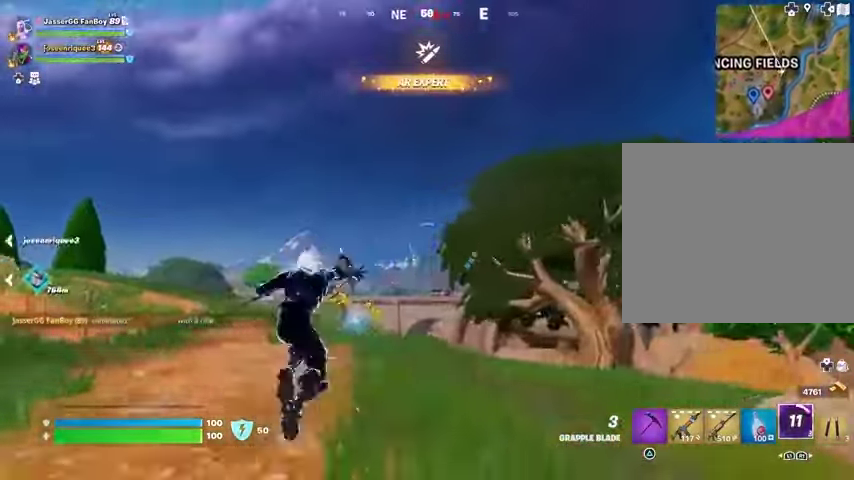
{"dt_ms": 500, "buttons": [], "left_stick": "up-left", "right_stick": "center", "events": [[133, "right_stick", "right"], [300, "right_stick", "center"]]}
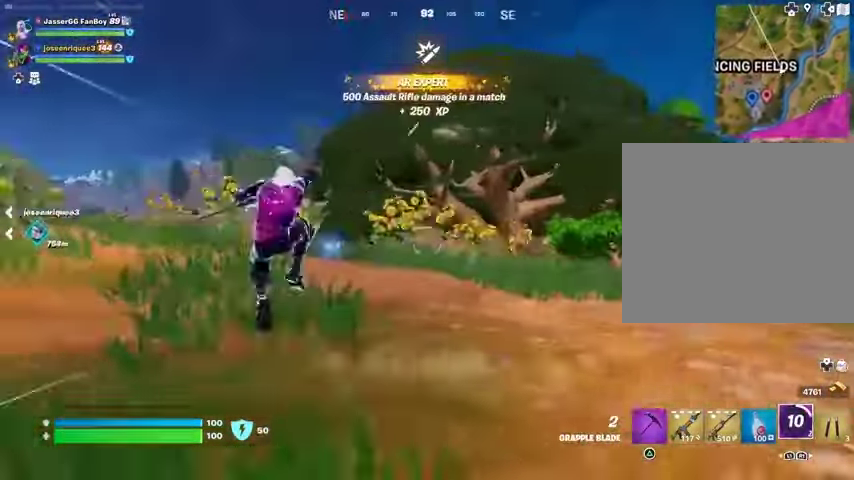
{"dt_ms": 500, "buttons": [], "left_stick": "up-left", "right_stick": "center", "events": [[33, "right_stick", "left"], [133, "right_stick", "center"]]}
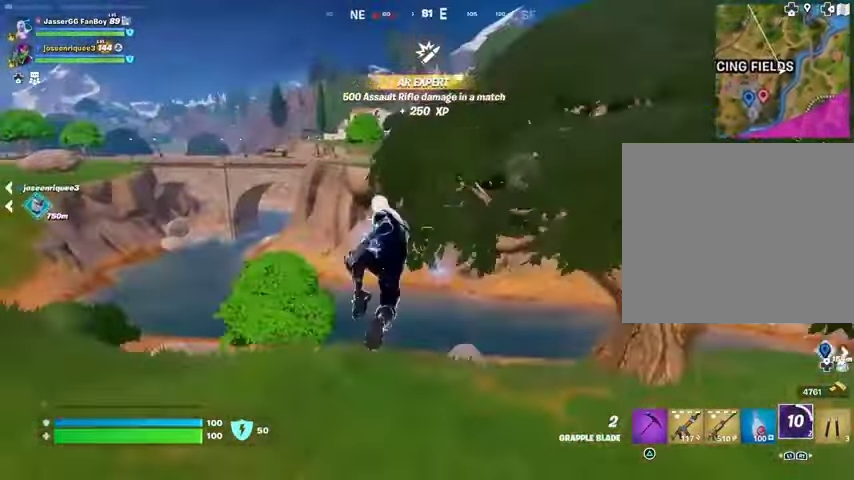
{"dt_ms": 500, "buttons": [], "left_stick": "up-left", "right_stick": "center", "events": []}
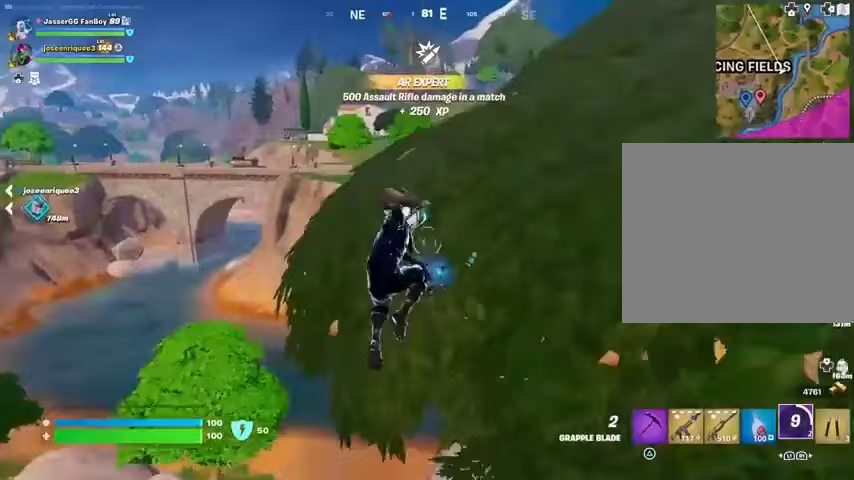
{"dt_ms": 500, "buttons": [], "left_stick": "up-left", "right_stick": "center", "events": []}